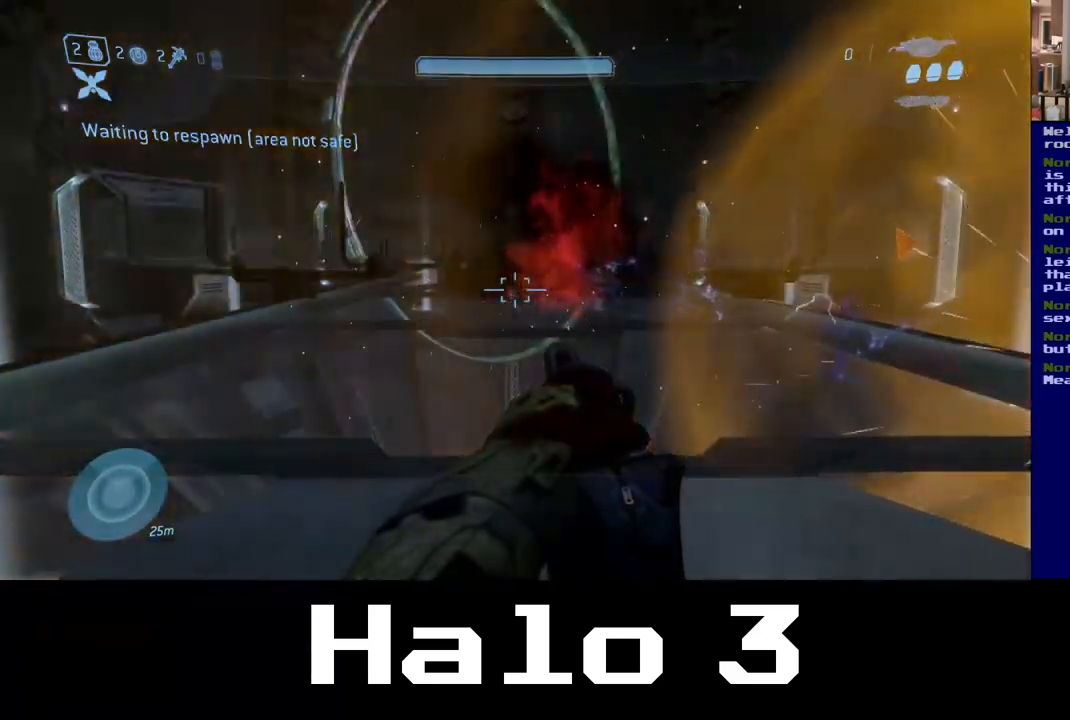
Gameplay with a controller (Xbox layout); each line is a JSON object with the inputs held at the frame after it. "events" lists button and stick changes between this image and that frame as [ms after this image, input, new state], when the widget could be followed in between.
{"buttons": [], "left_stick": "right", "right_stick": "right", "events": [[250, "right_stick", "right"], [500, "left_stick", "right"]]}
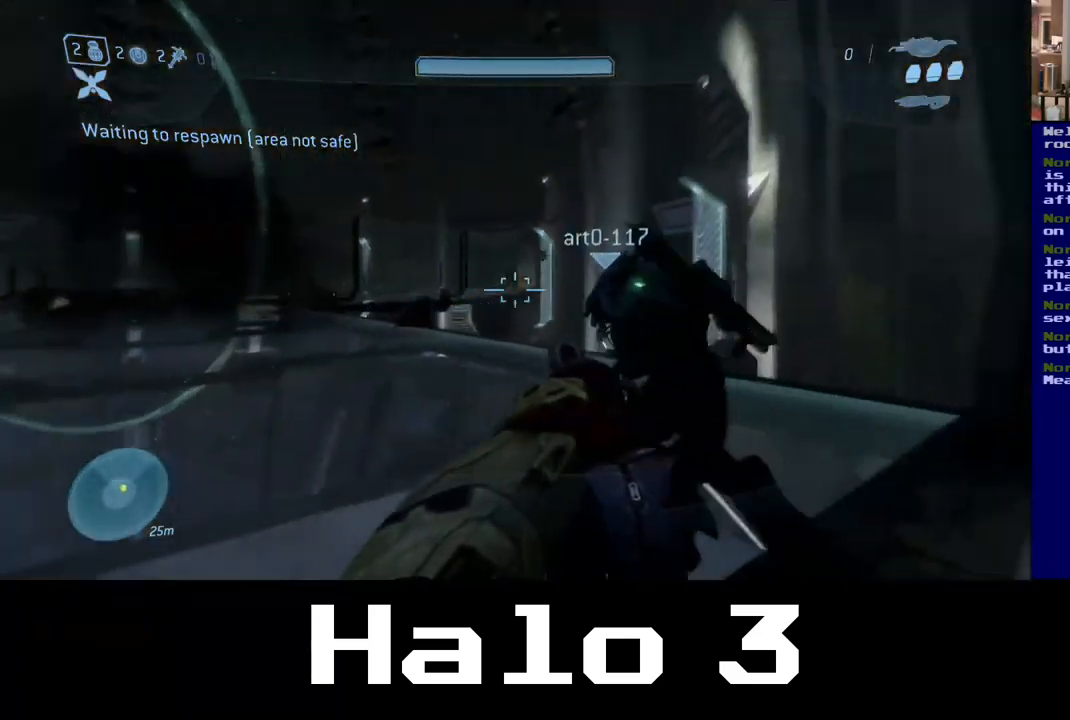
{"buttons": [], "left_stick": "center", "right_stick": "center", "events": [[183, "left_stick", "center"], [333, "right_stick", "center"]]}
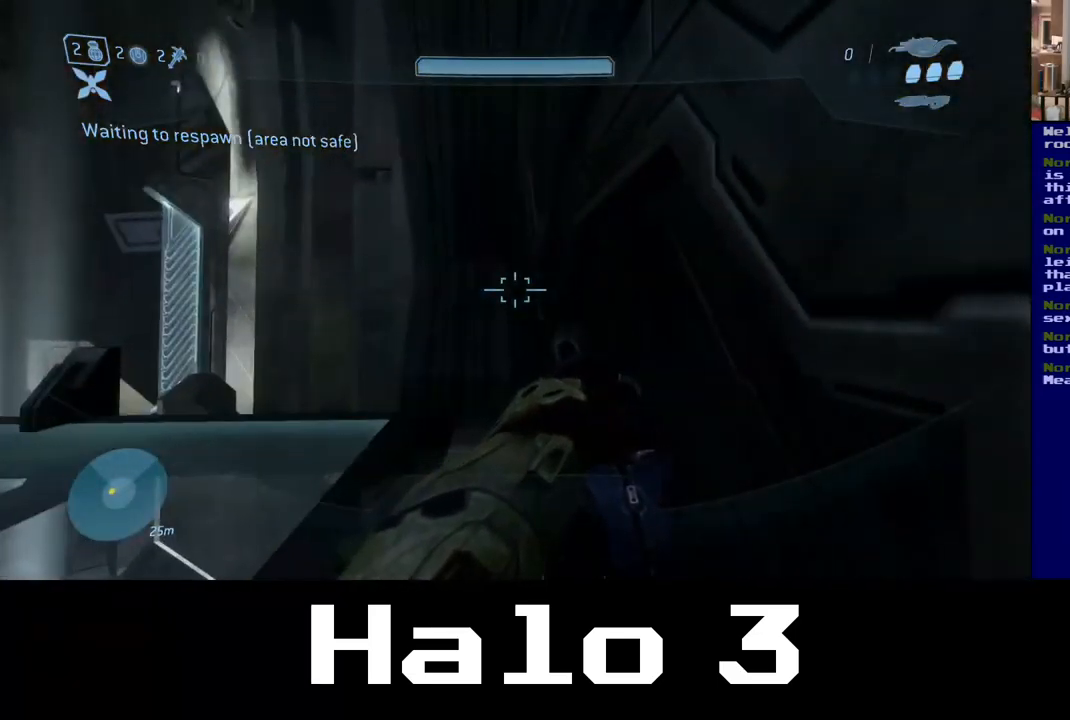
{"buttons": [], "left_stick": "left", "right_stick": "left", "events": [[67, "right_stick", "right"], [200, "left_stick", "left"], [233, "right_stick", "center"], [283, "right_stick", "left"]]}
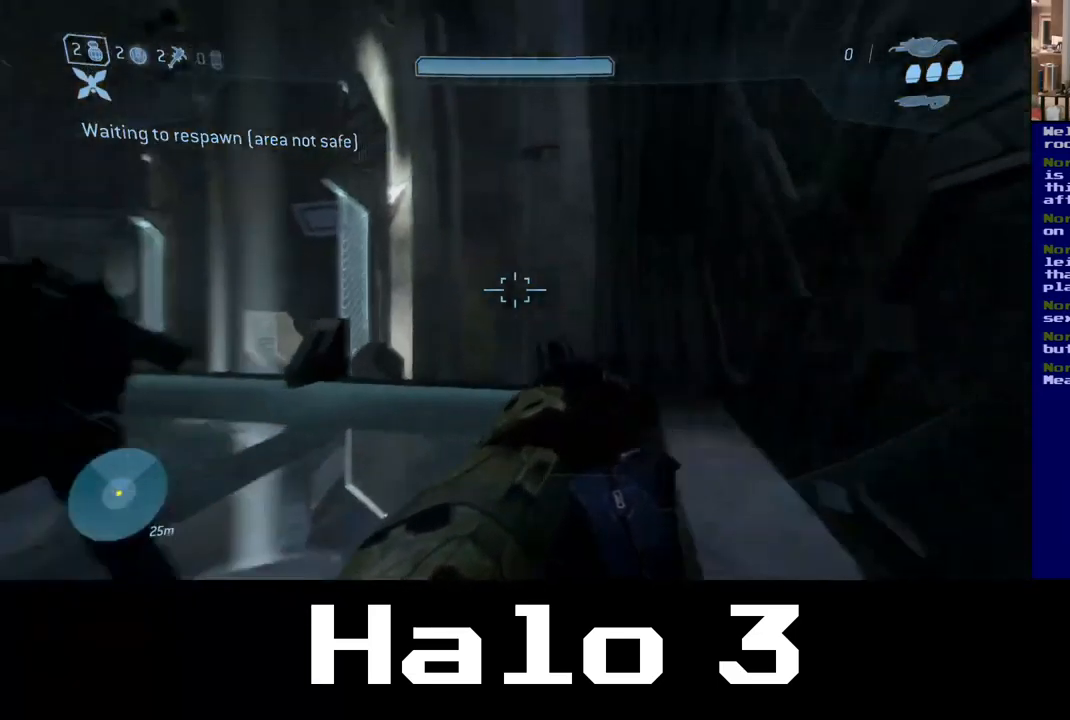
{"buttons": [], "left_stick": "center", "right_stick": "center", "events": [[167, "left_stick", "up-left"], [267, "left_stick", "up"], [400, "right_stick", "center"], [433, "left_stick", "center"]]}
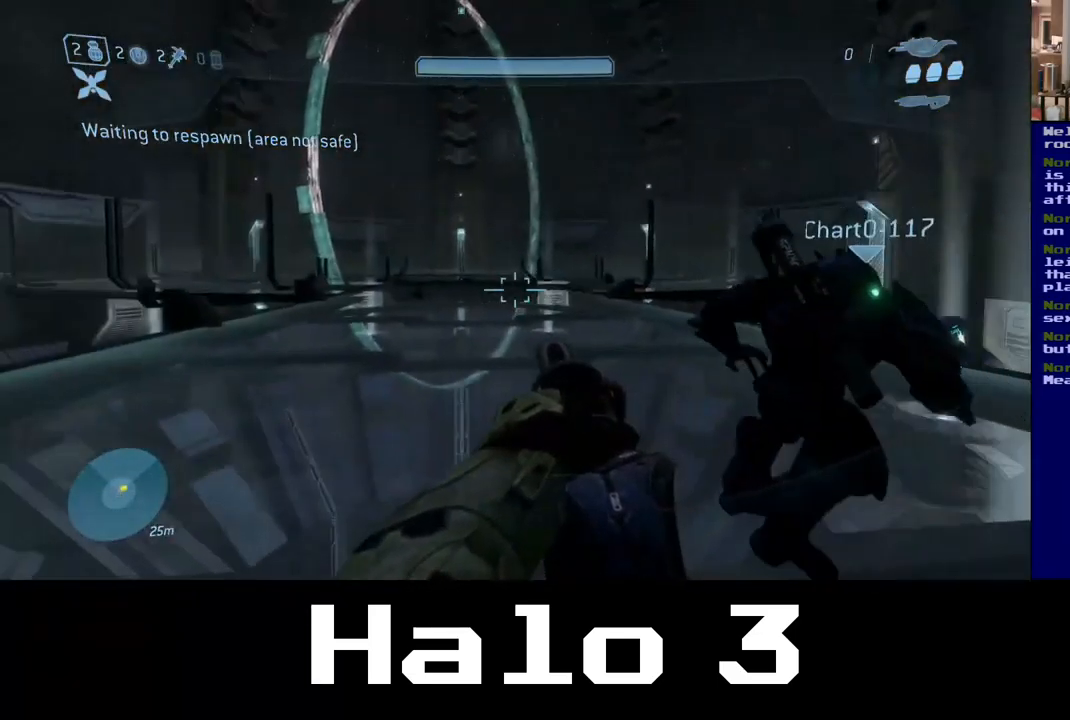
{"buttons": [], "left_stick": "up", "right_stick": "center", "events": [[267, "left_stick", "up"], [333, "right_stick", "down-left"], [417, "right_stick", "center"]]}
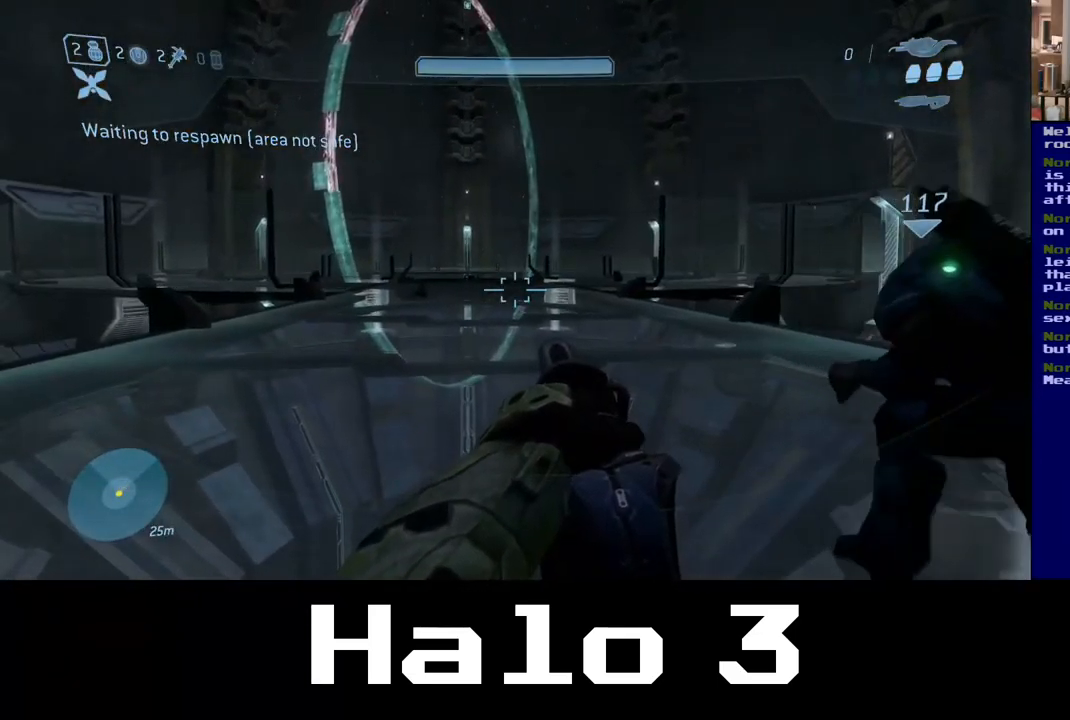
{"buttons": [], "left_stick": "up", "right_stick": "center", "events": [[367, "Y", "down"], [483, "Y", "up"]]}
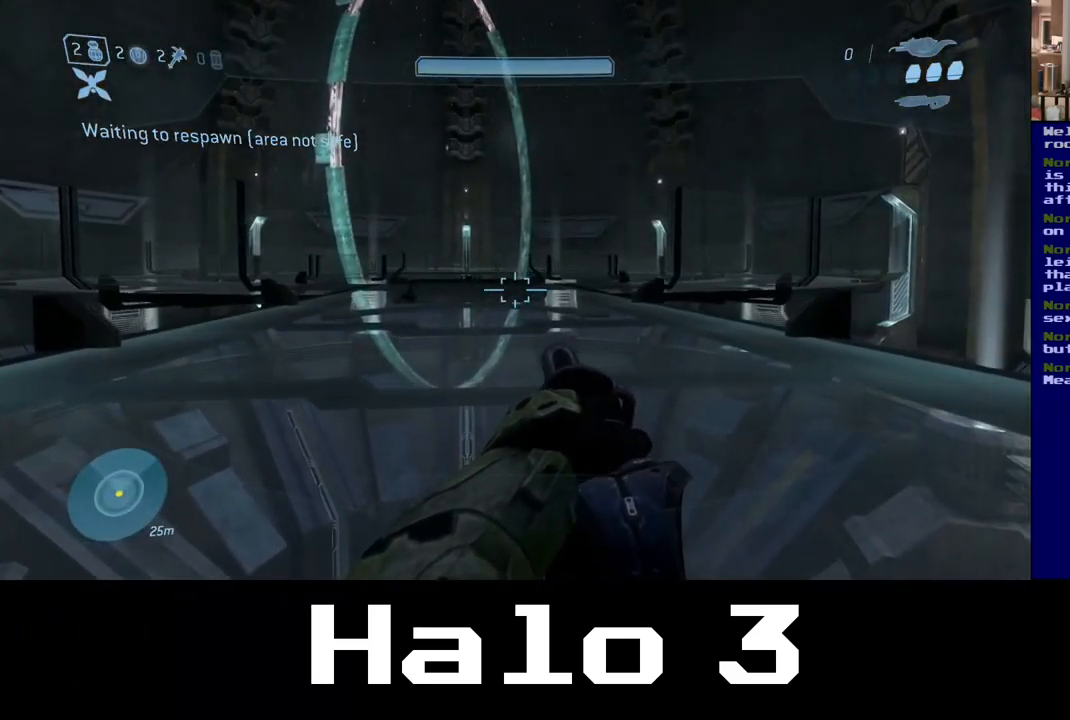
{"buttons": [], "left_stick": "up", "right_stick": "center", "events": []}
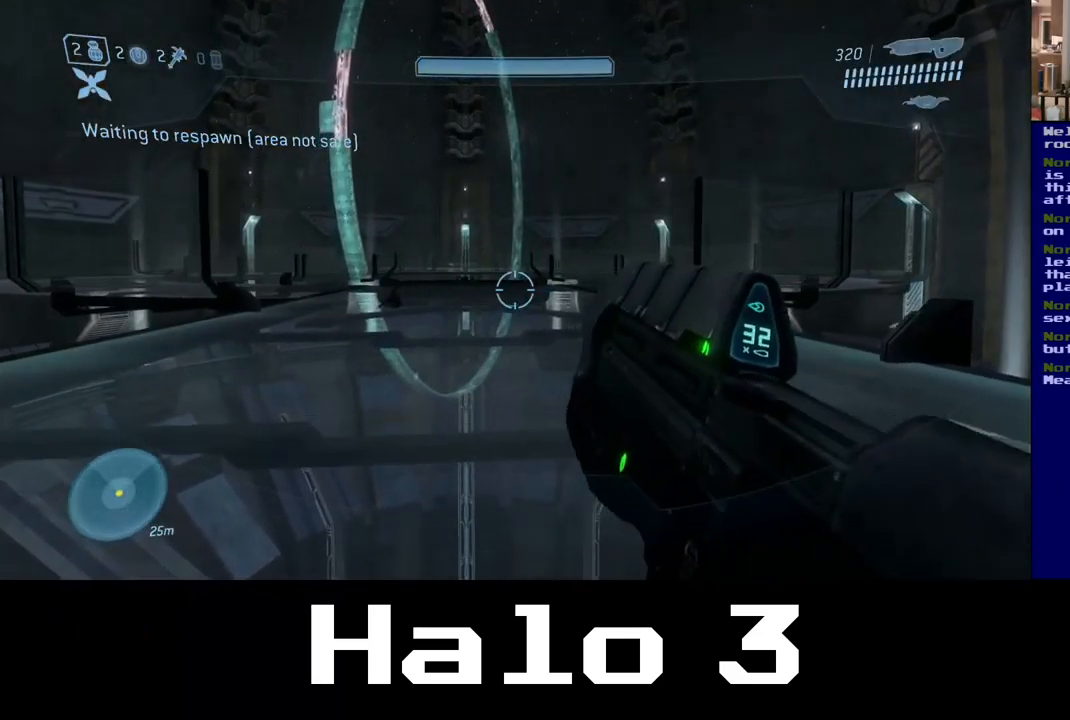
{"buttons": [], "left_stick": "up-left", "right_stick": "center", "events": [[234, "left_stick", "up-left"]]}
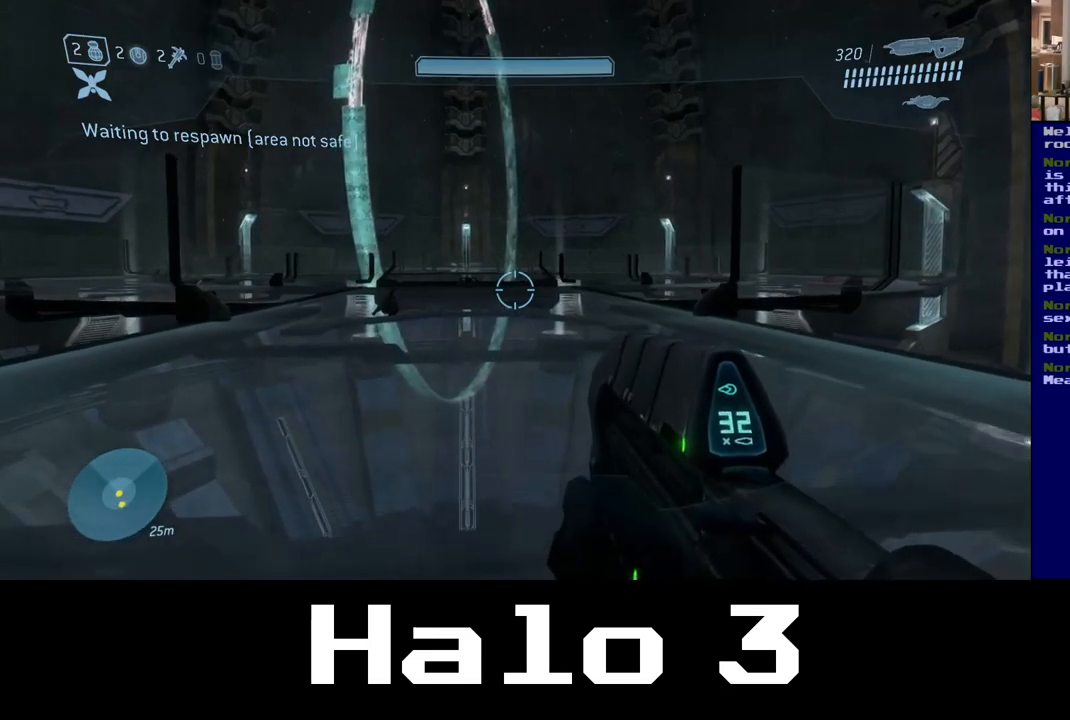
{"buttons": [], "left_stick": "up-left", "right_stick": "down-left", "events": [[284, "right_stick", "down-left"]]}
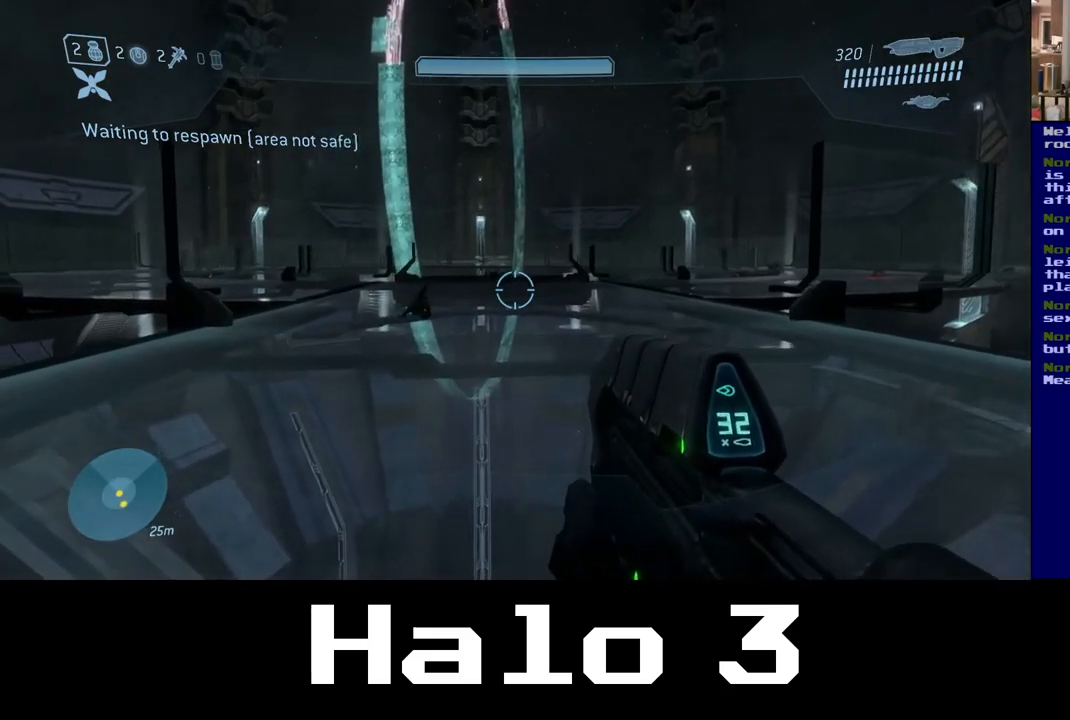
{"buttons": [], "left_stick": "up", "right_stick": "center", "events": [[200, "left_stick", "up"], [284, "right_stick", "center"]]}
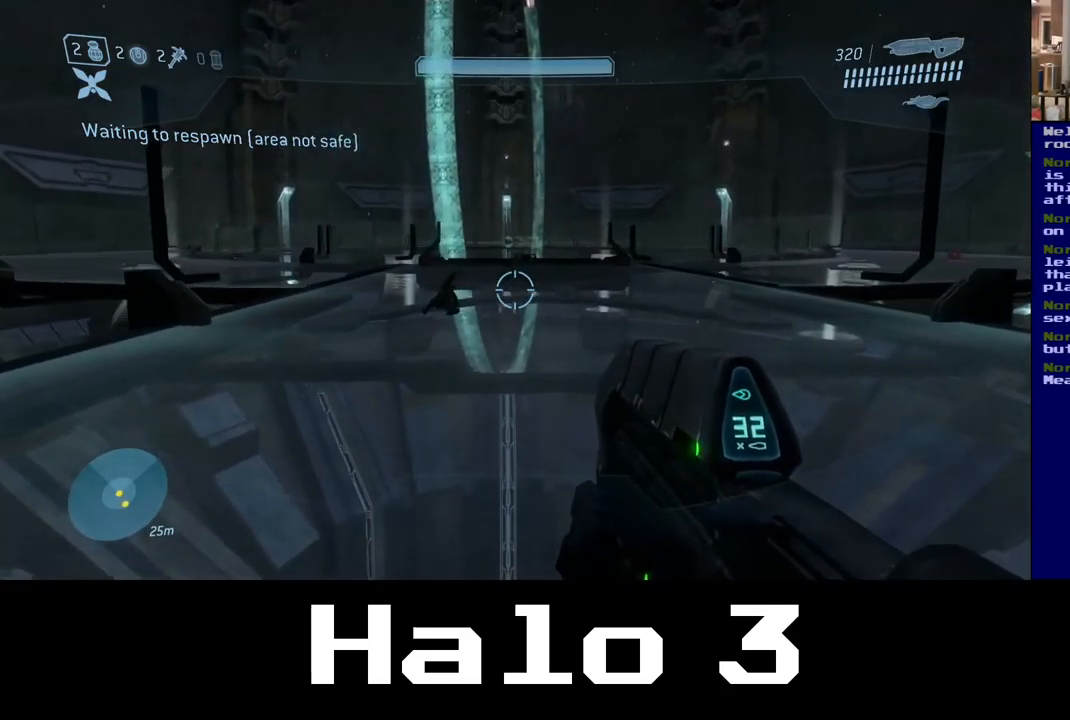
{"buttons": [], "left_stick": "up", "right_stick": "down", "events": [[400, "right_stick", "down"]]}
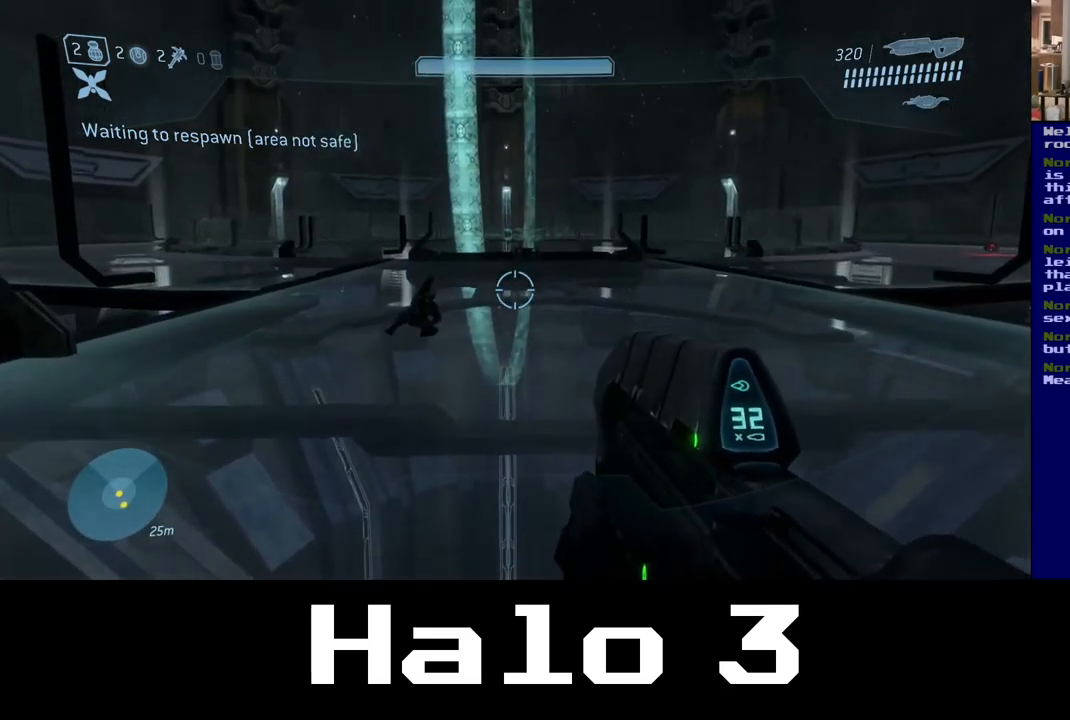
{"buttons": [], "left_stick": "up", "right_stick": "down", "events": []}
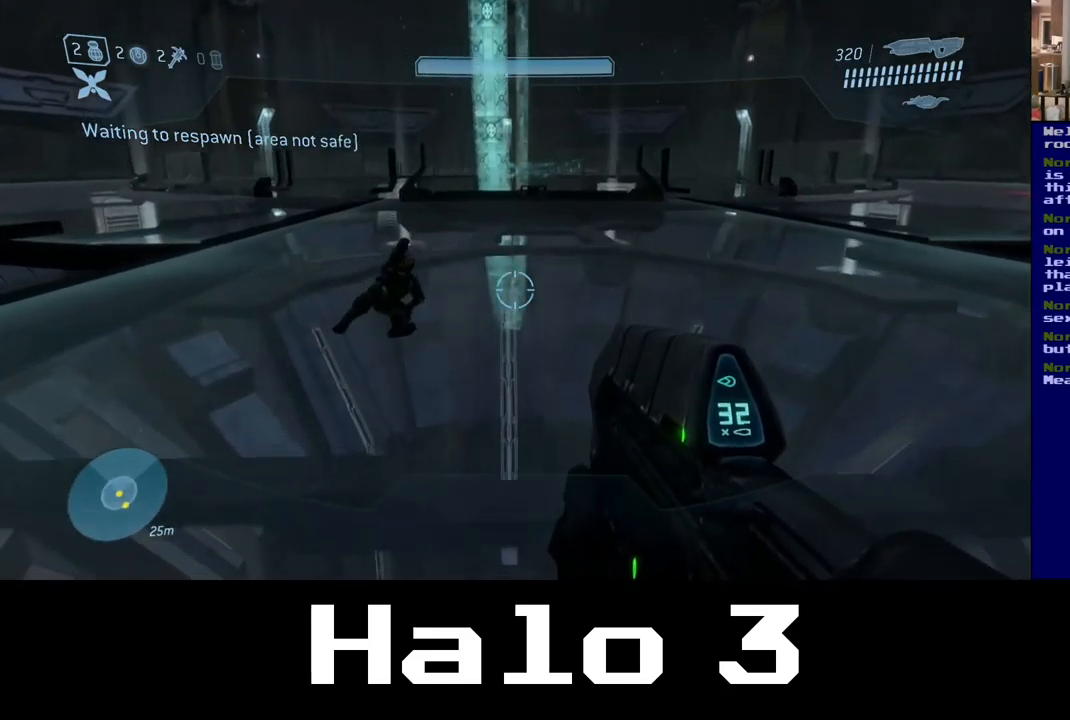
{"buttons": [], "left_stick": "up-right", "right_stick": "down-left", "events": [[167, "right_stick", "down-left"], [467, "left_stick", "up-right"]]}
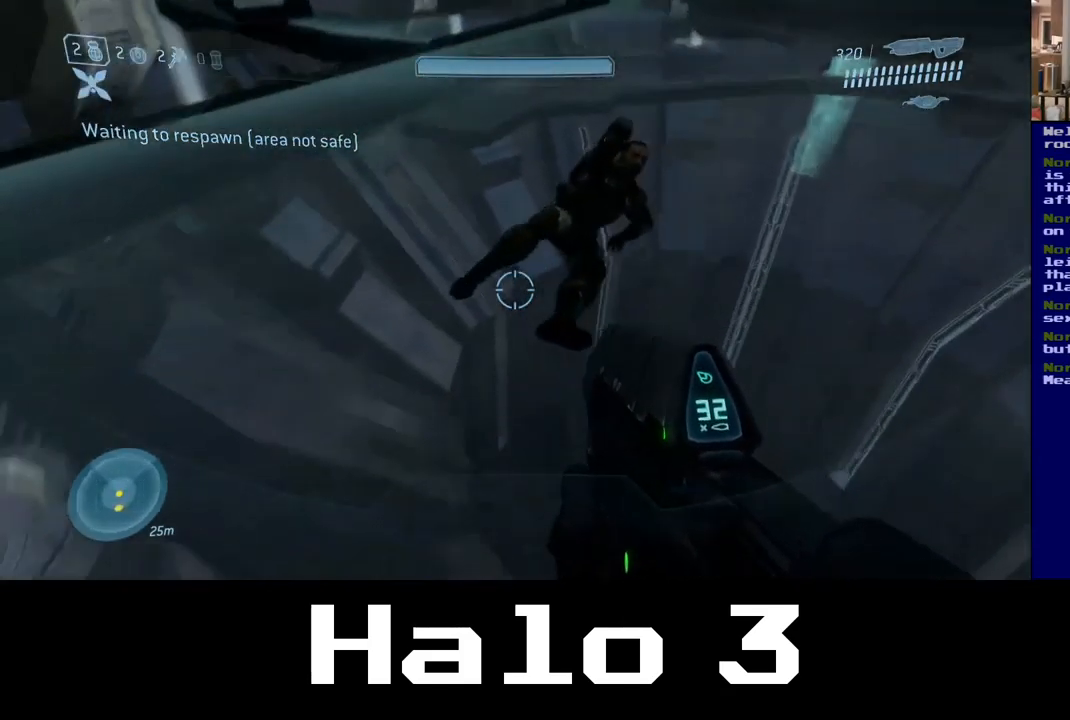
{"buttons": [], "left_stick": "center", "right_stick": "down-left", "events": [[67, "right_stick", "center"], [350, "right_stick", "left"], [384, "left_stick", "center"], [417, "right_stick", "down-left"]]}
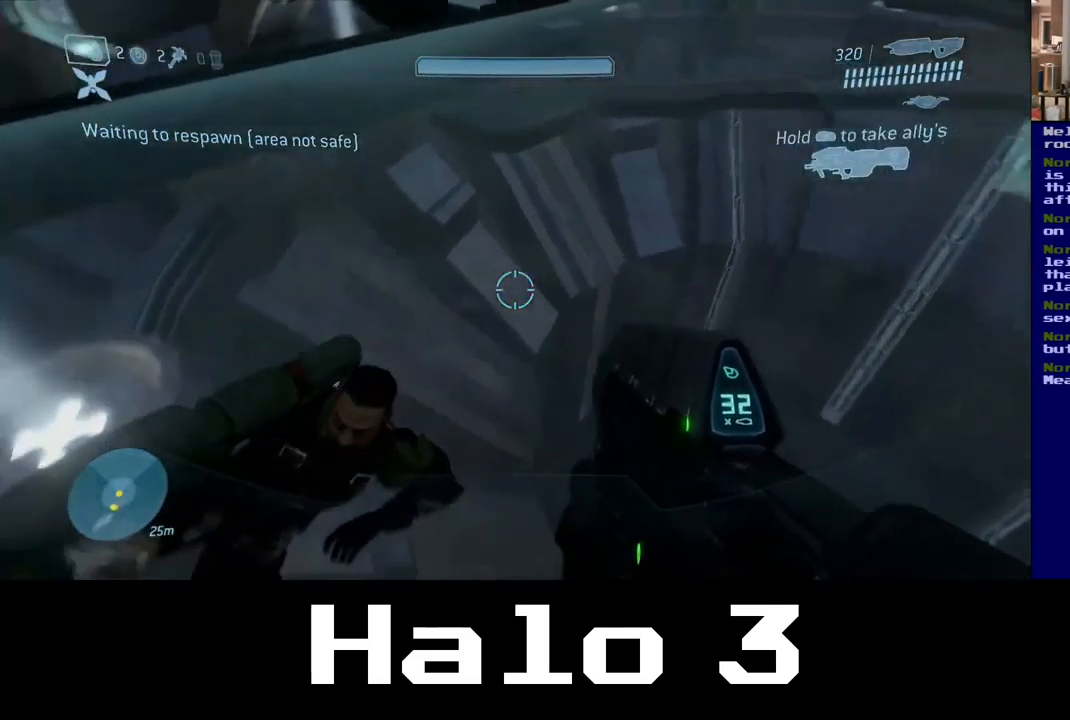
{"buttons": [], "left_stick": "center", "right_stick": "center", "events": [[350, "right_stick", "center"]]}
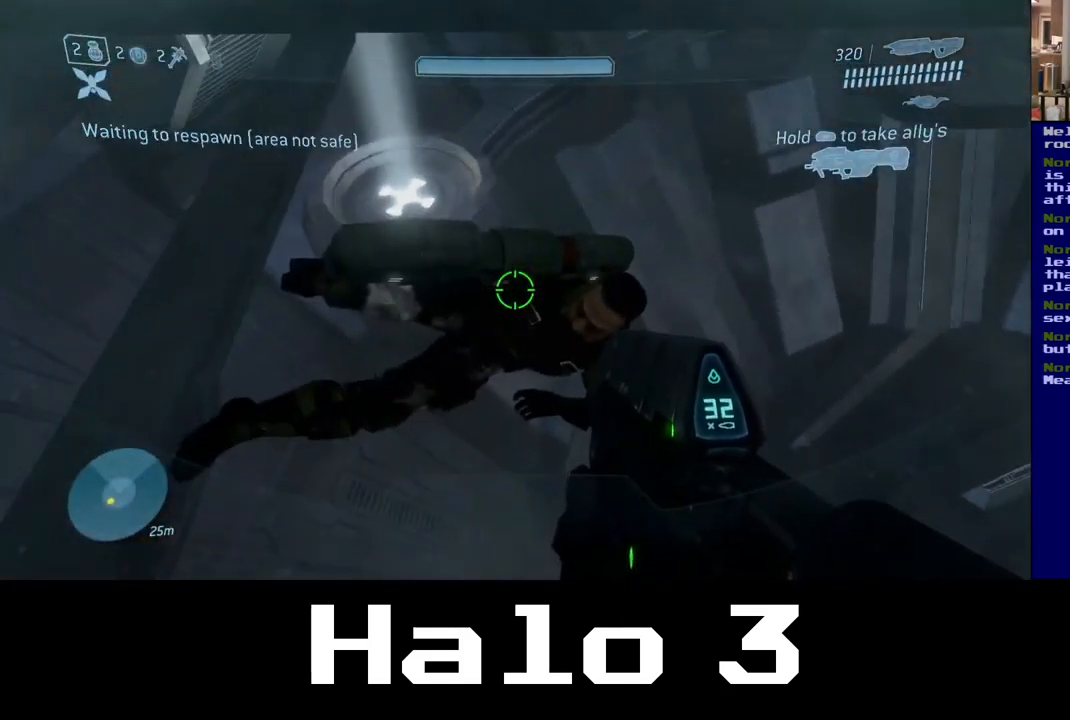
{"buttons": [], "left_stick": "center", "right_stick": "up-left", "events": [[184, "right_stick", "left"], [267, "right_stick", "up-left"]]}
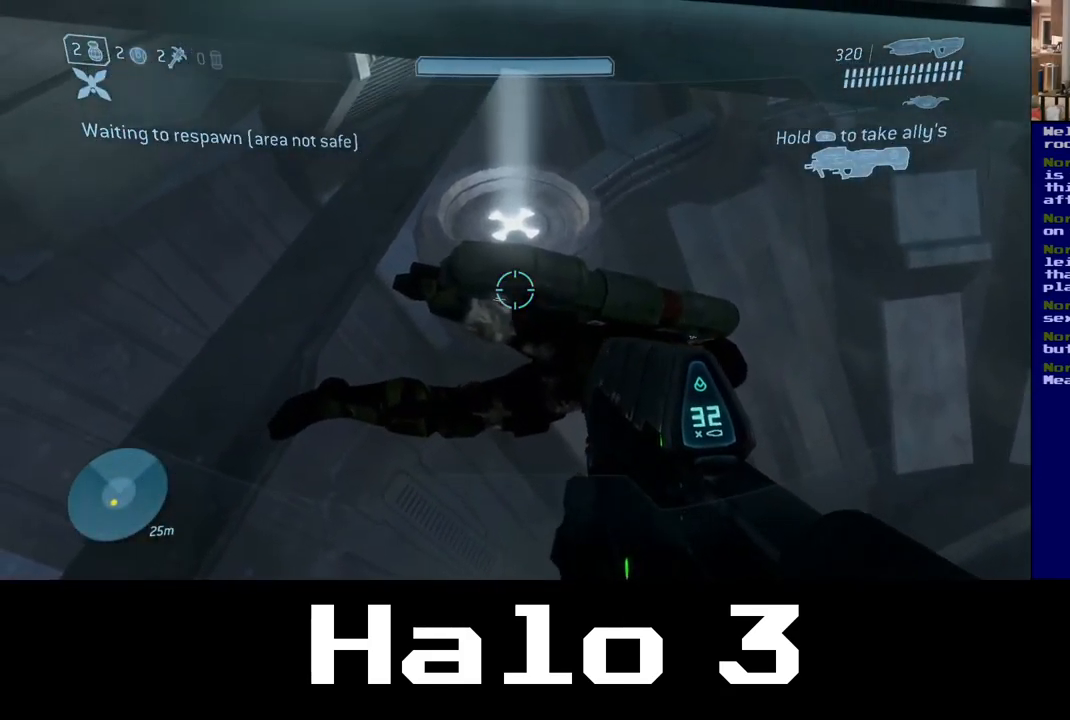
{"buttons": [], "left_stick": "right", "right_stick": "up-left", "events": [[34, "right_stick", "center"], [317, "right_stick", "up-left"], [350, "left_stick", "right"]]}
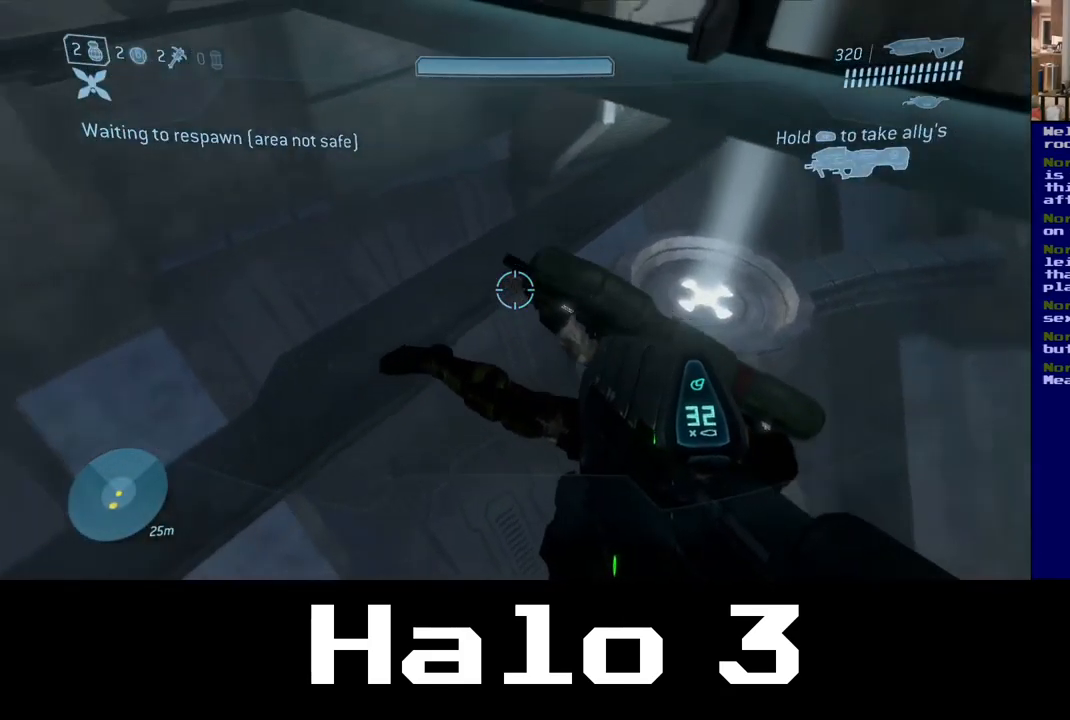
{"buttons": [], "left_stick": "center", "right_stick": "center", "events": [[166, "left_stick", "center"], [366, "right_stick", "center"]]}
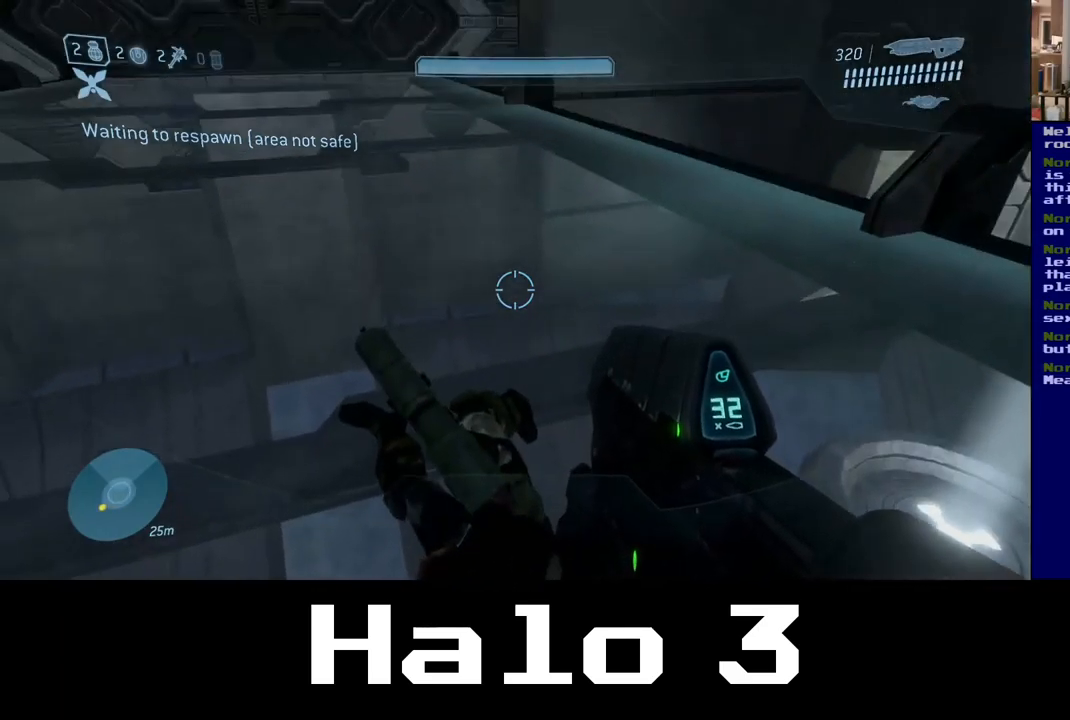
{"buttons": [], "left_stick": "center", "right_stick": "center", "events": [[17, "right_stick", "up"], [117, "right_stick", "up-left"], [217, "right_stick", "left"], [334, "right_stick", "center"]]}
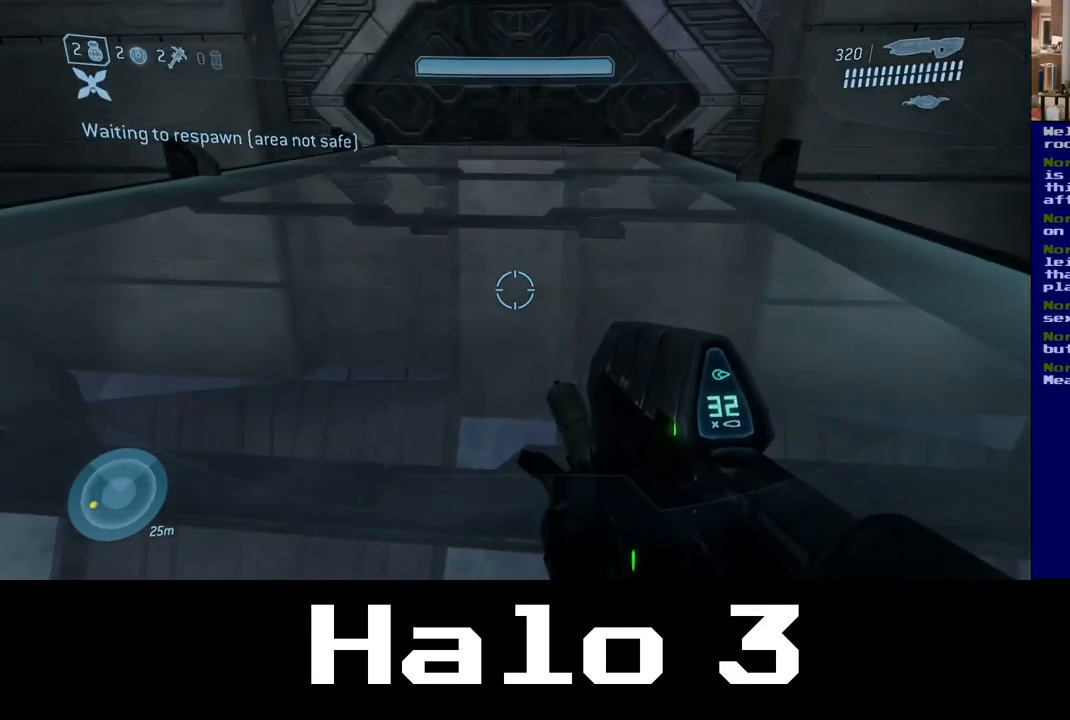
{"buttons": [], "left_stick": "down-right", "right_stick": "left", "events": [[100, "right_stick", "up"], [284, "right_stick", "left"], [384, "left_stick", "down-right"]]}
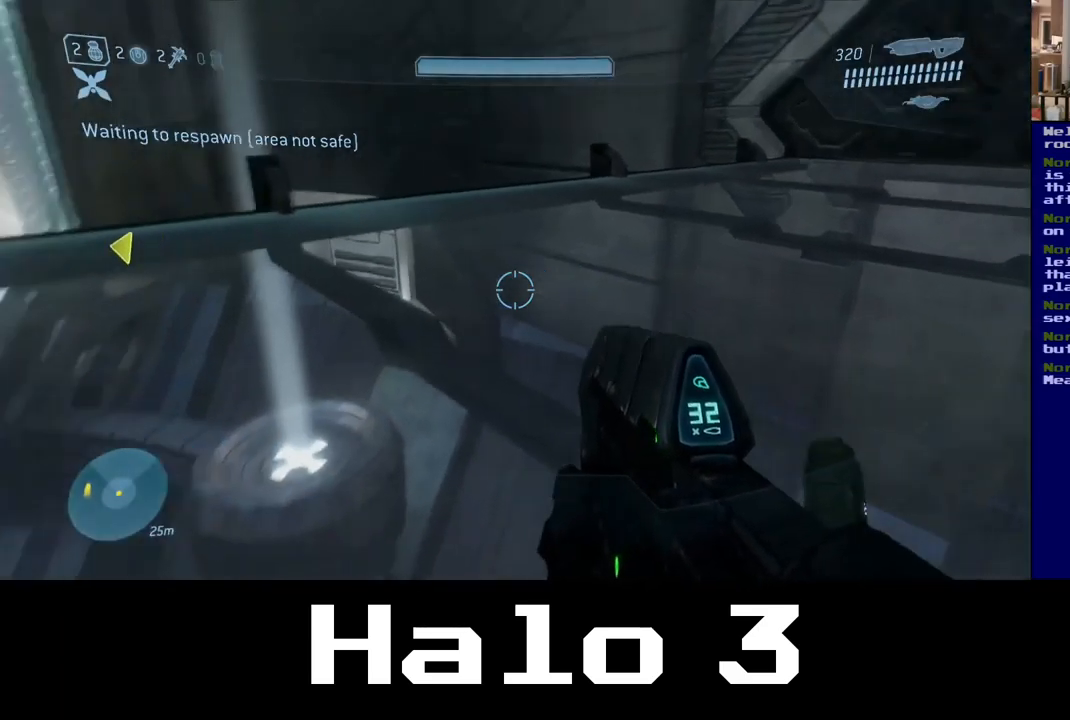
{"buttons": [], "left_stick": "center", "right_stick": "left", "events": [[17, "left_stick", "right"], [117, "left_stick", "center"], [150, "right_stick", "center"], [350, "right_stick", "left"]]}
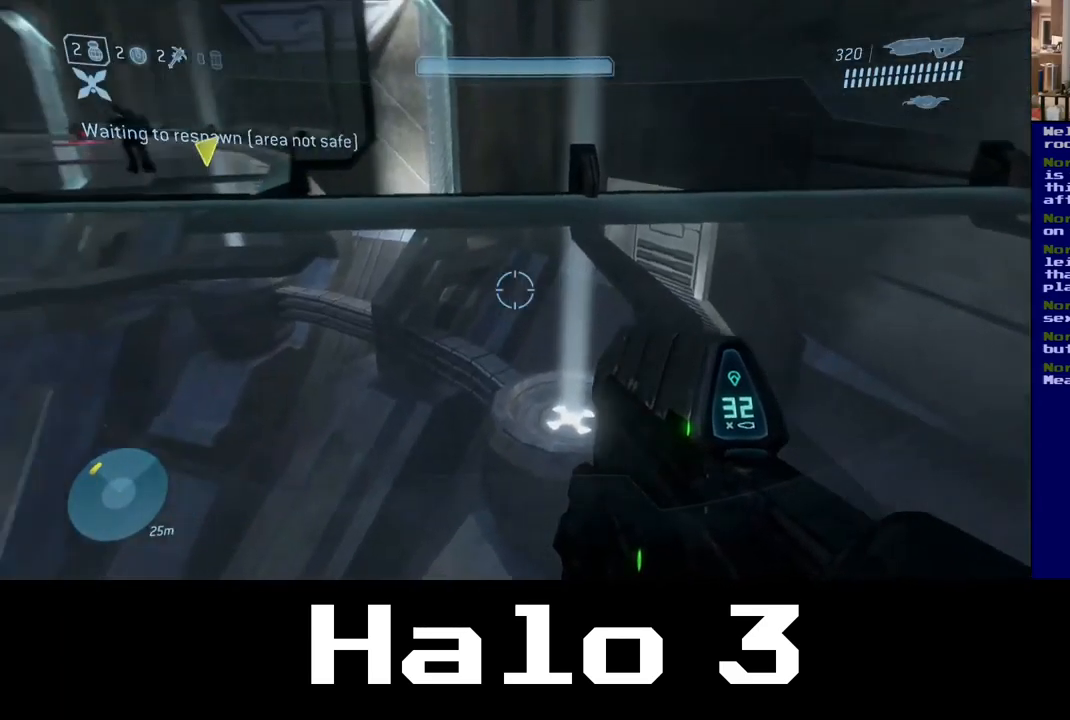
{"buttons": [], "left_stick": "center", "right_stick": "center", "events": [[17, "left_stick", "right"], [400, "left_stick", "center"], [500, "right_stick", "center"]]}
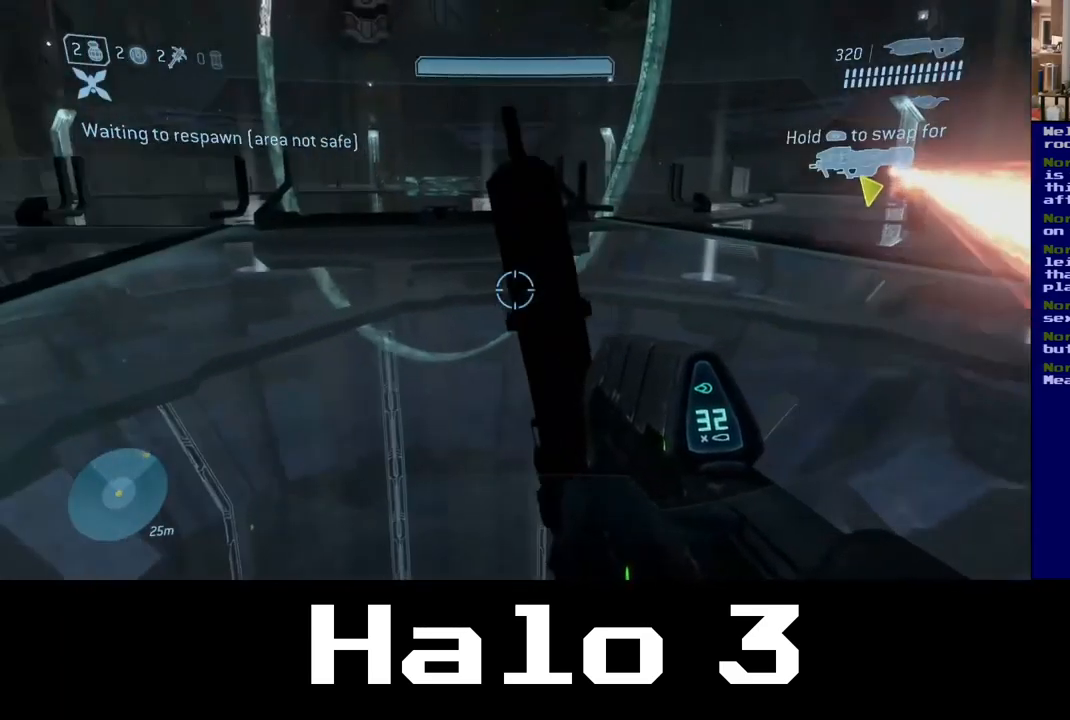
{"buttons": [], "left_stick": "left", "right_stick": "down-right", "events": [[200, "right_stick", "up"], [267, "right_stick", "up-right"], [334, "left_stick", "down"], [417, "right_stick", "down-right"], [484, "left_stick", "left"]]}
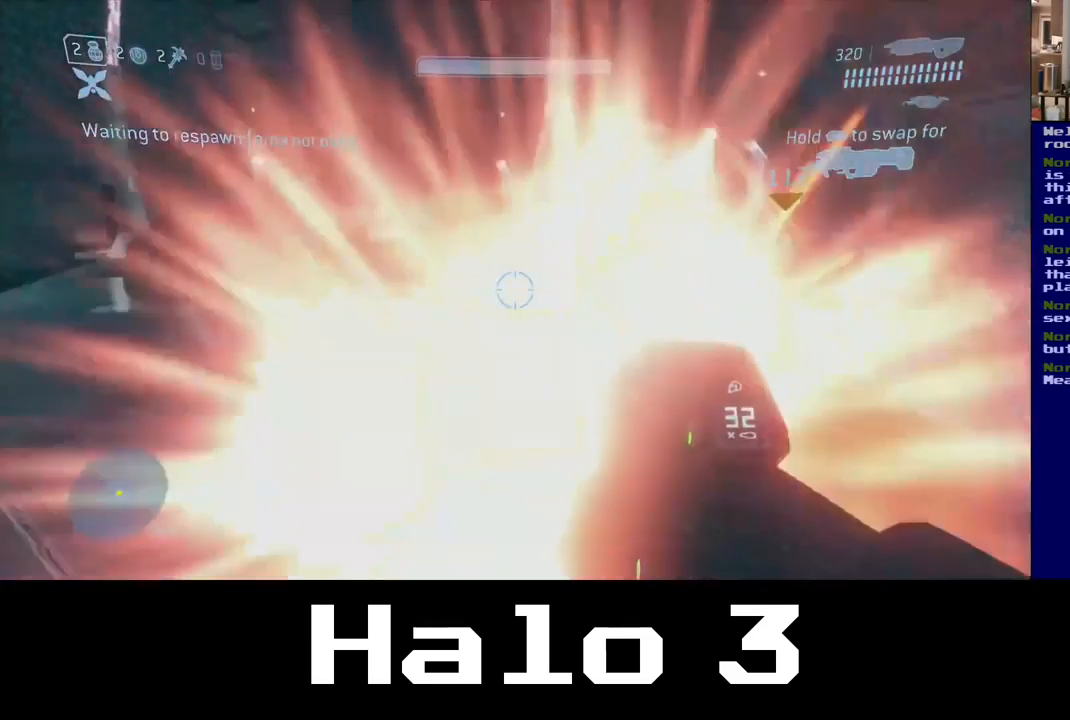
{"buttons": [], "left_stick": "up-left", "right_stick": "up-right", "events": [[134, "left_stick", "up-left"], [400, "right_stick", "up-right"]]}
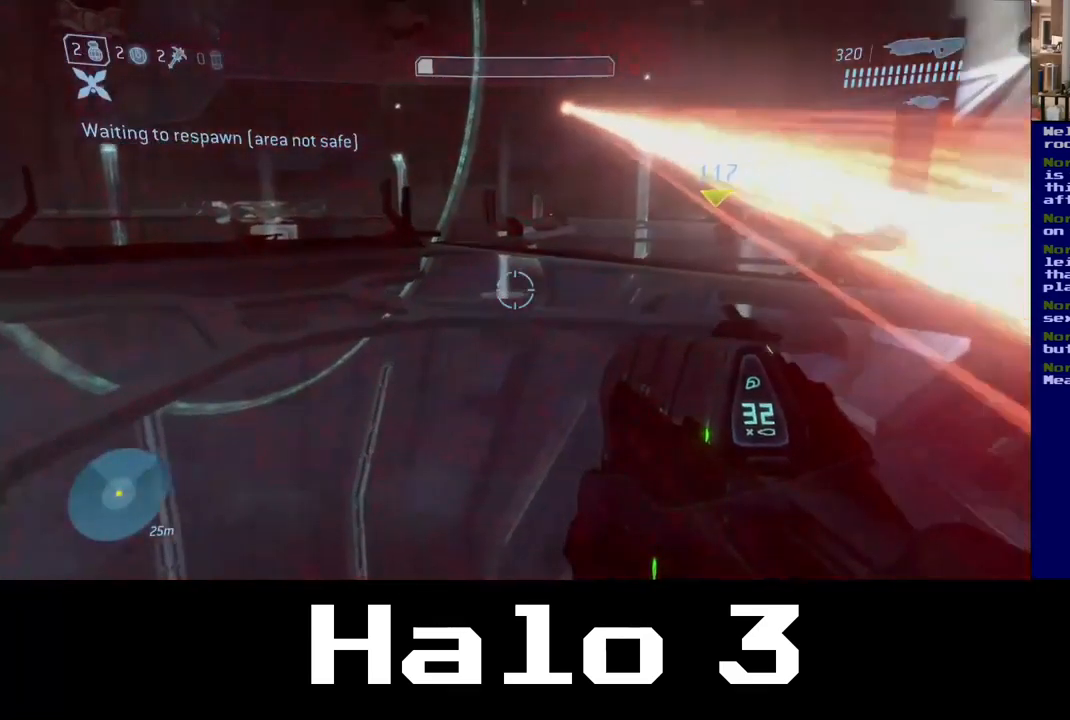
{"buttons": [], "left_stick": "up-right", "right_stick": "down-right", "events": [[50, "right_stick", "right"], [150, "right_stick", "down-right"], [200, "left_stick", "up-right"], [267, "left_stick", "center"], [317, "left_stick", "up-left"], [500, "left_stick", "up-right"]]}
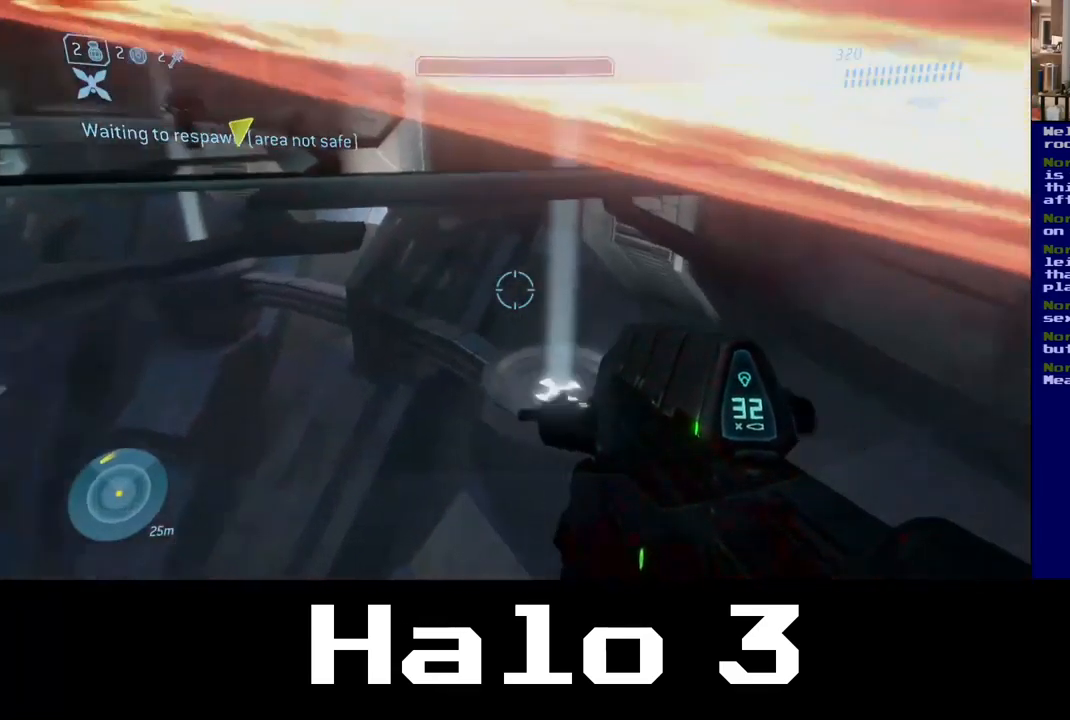
{"buttons": [], "left_stick": "up-left", "right_stick": "center", "events": [[167, "left_stick", "down-right"], [217, "left_stick", "down-left"], [250, "right_stick", "center"], [284, "left_stick", "up-left"], [367, "left_stick", "up"], [484, "left_stick", "up-left"]]}
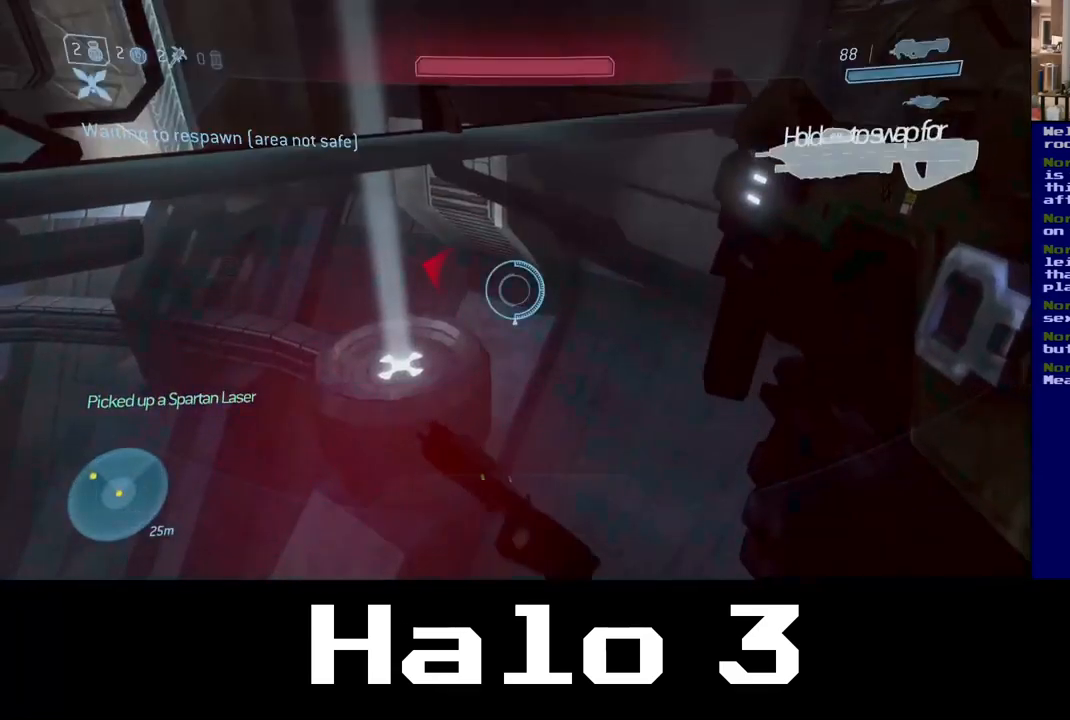
{"buttons": [], "left_stick": "up-left", "right_stick": "up-left", "events": [[17, "right_stick", "down"], [34, "left_stick", "left"], [84, "right_stick", "left"], [134, "right_stick", "up-left"], [417, "left_stick", "up-left"]]}